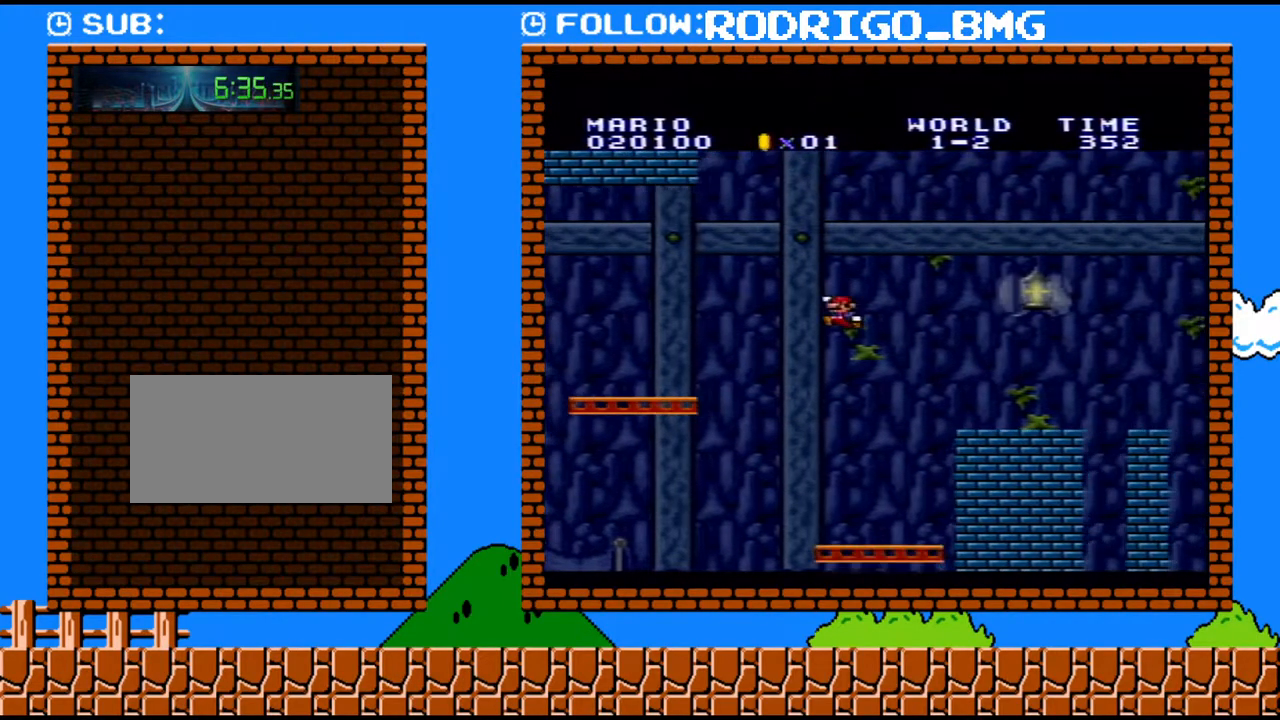
Gameplay with a controller (Nintendo layout); each line is a JSON object with the inputs held at the frame after it. "events" lists button and stick changes between this image and that frame as [ms after this image, input, new state], when the widget could be followed in between. Not read: L3 R3.
{"buttons": ["Y", "DPAD_LEFT"], "events": [[33, "DPAD_LEFT", "up"], [400, "DPAD_LEFT", "down"]]}
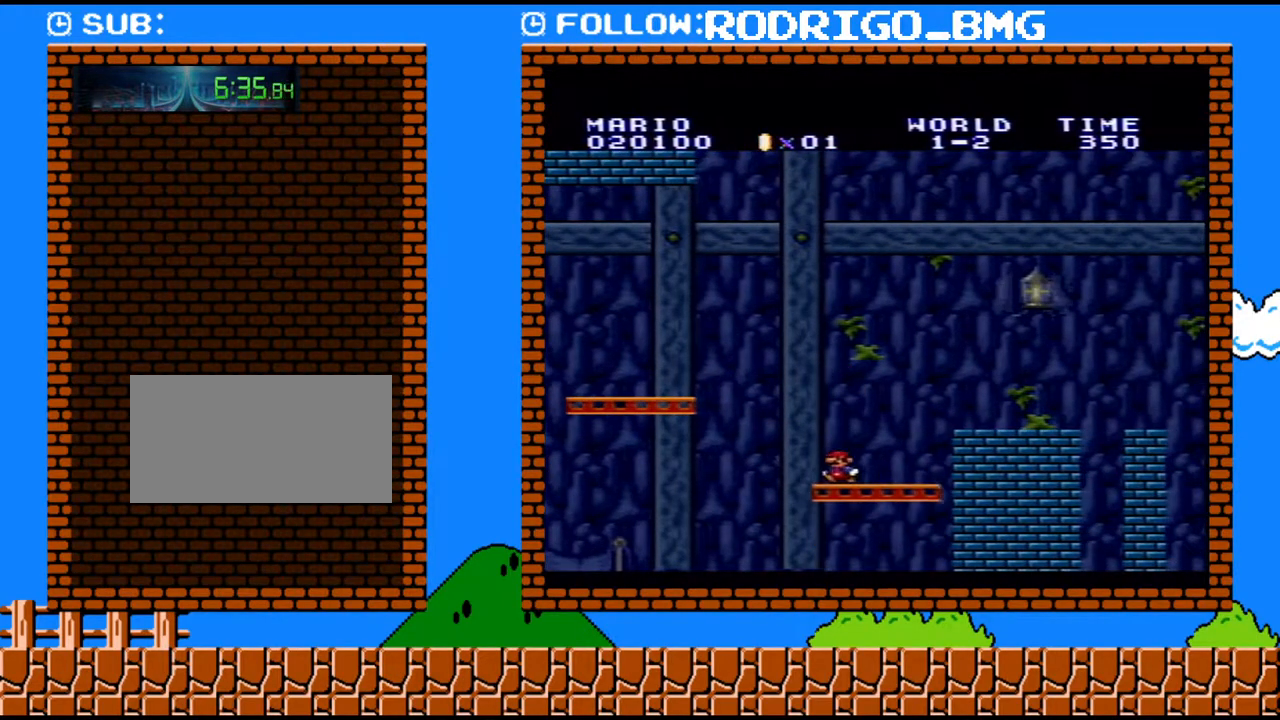
{"buttons": ["Y", "DPAD_LEFT"], "events": [[67, "DPAD_LEFT", "up"], [450, "DPAD_LEFT", "down"]]}
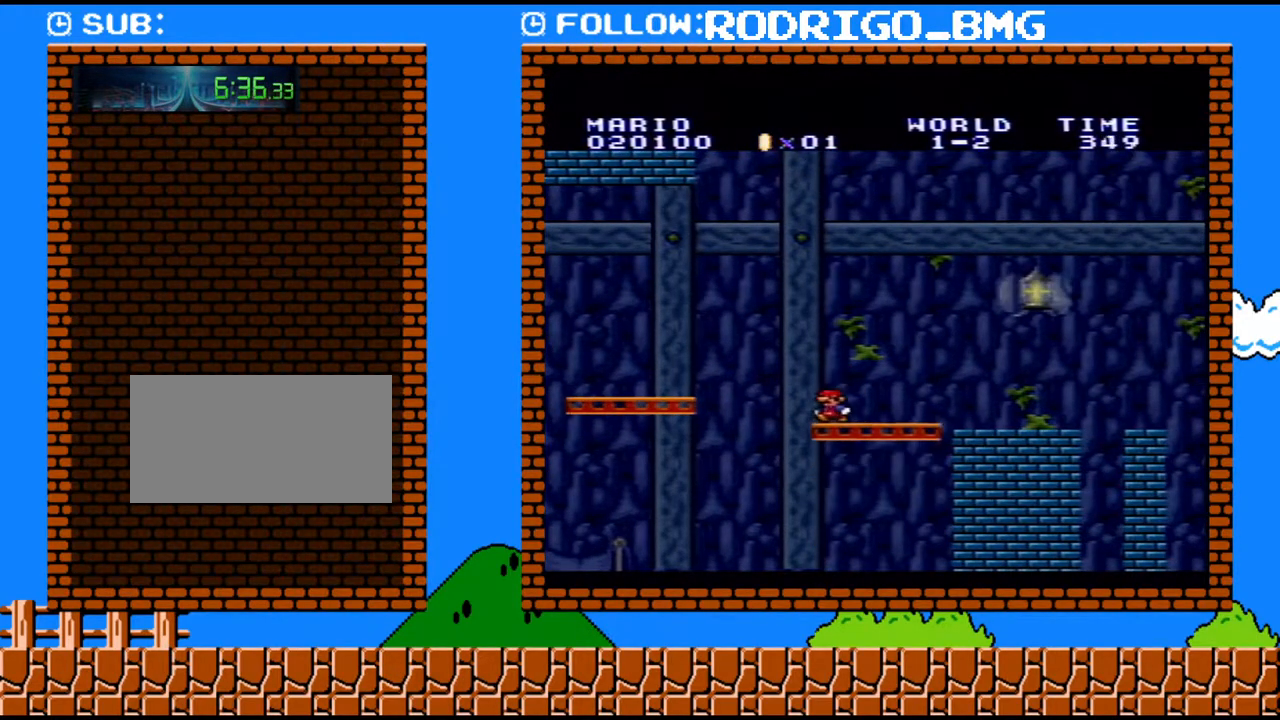
{"buttons": ["Y"], "events": [[133, "DPAD_LEFT", "up"]]}
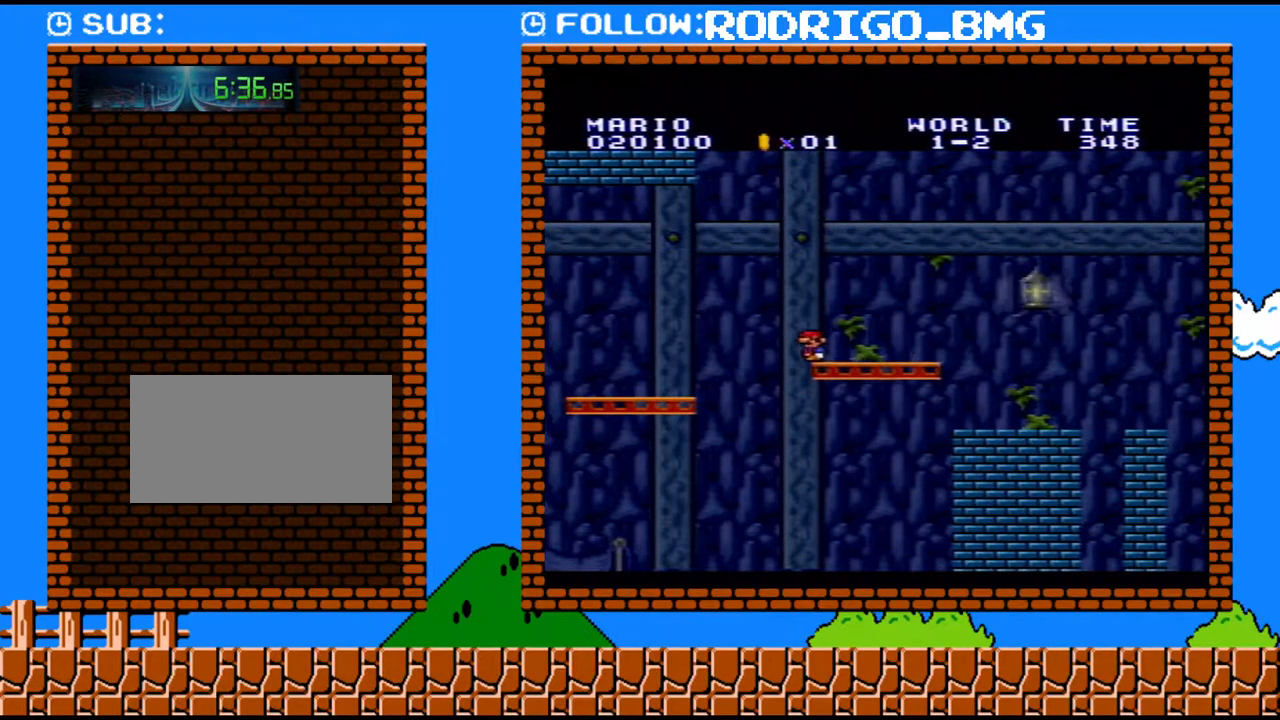
{"buttons": ["Y", "DPAD_RIGHT"], "events": [[150, "B", "down"], [217, "DPAD_RIGHT", "down"], [450, "B", "up"]]}
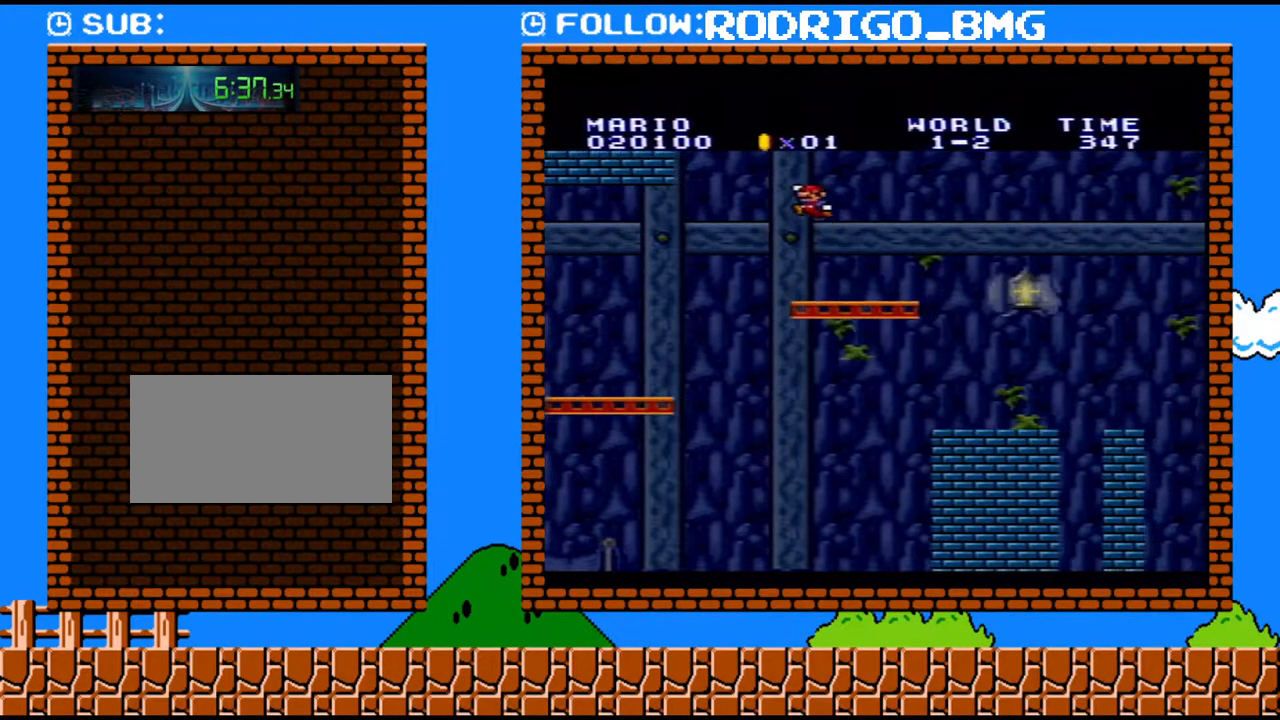
{"buttons": ["B", "Y", "DPAD_RIGHT"], "events": [[400, "B", "down"]]}
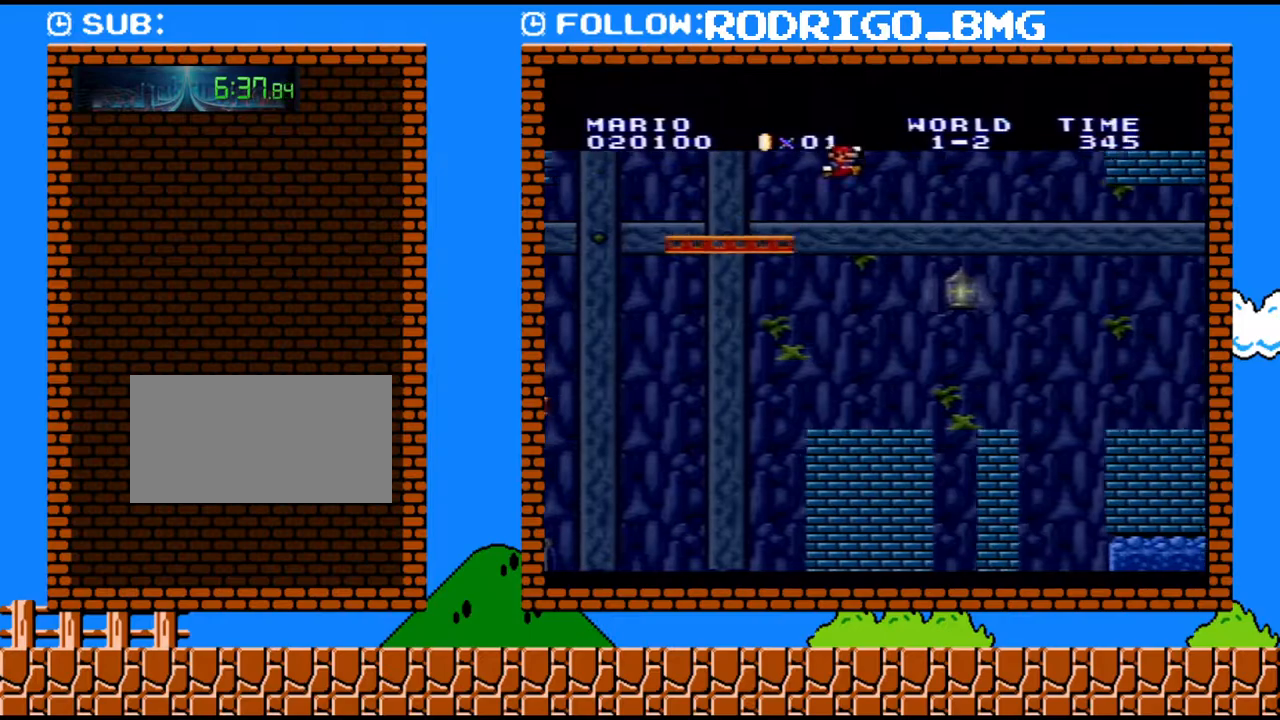
{"buttons": ["B", "Y", "DPAD_RIGHT"], "events": []}
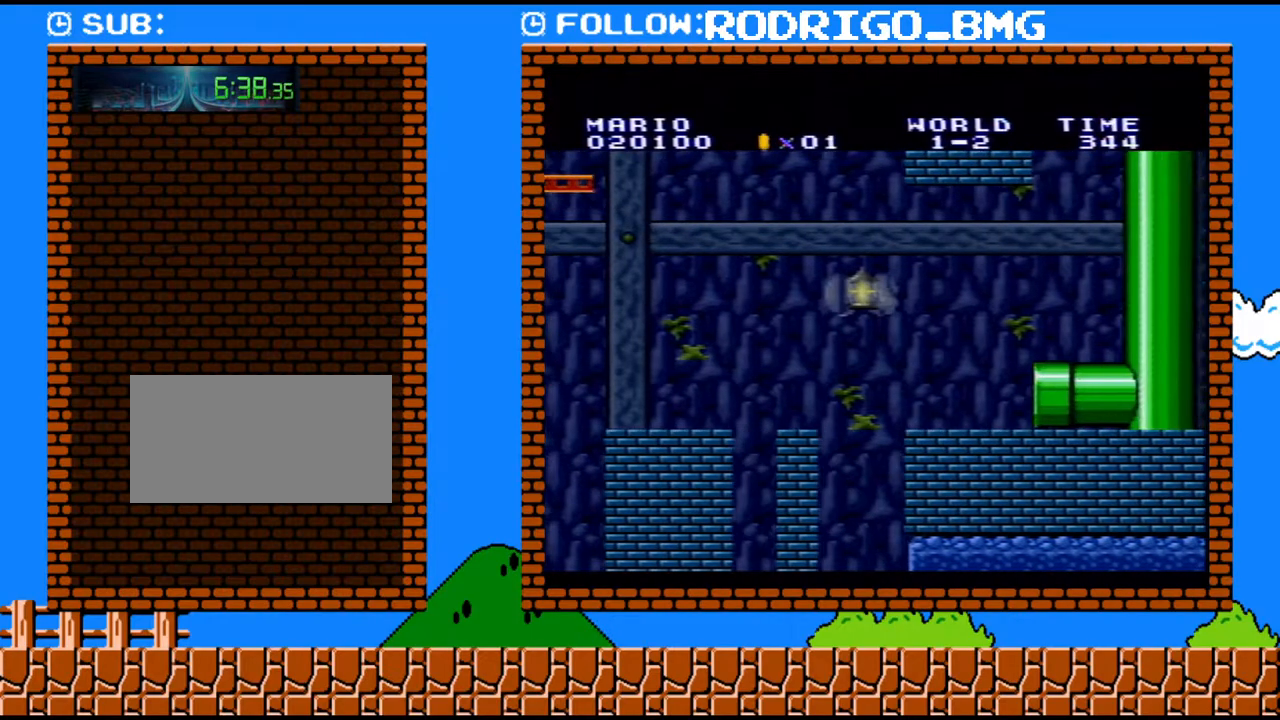
{"buttons": ["Y", "DPAD_RIGHT"], "events": [[133, "B", "up"], [250, "B", "down"], [467, "B", "up"]]}
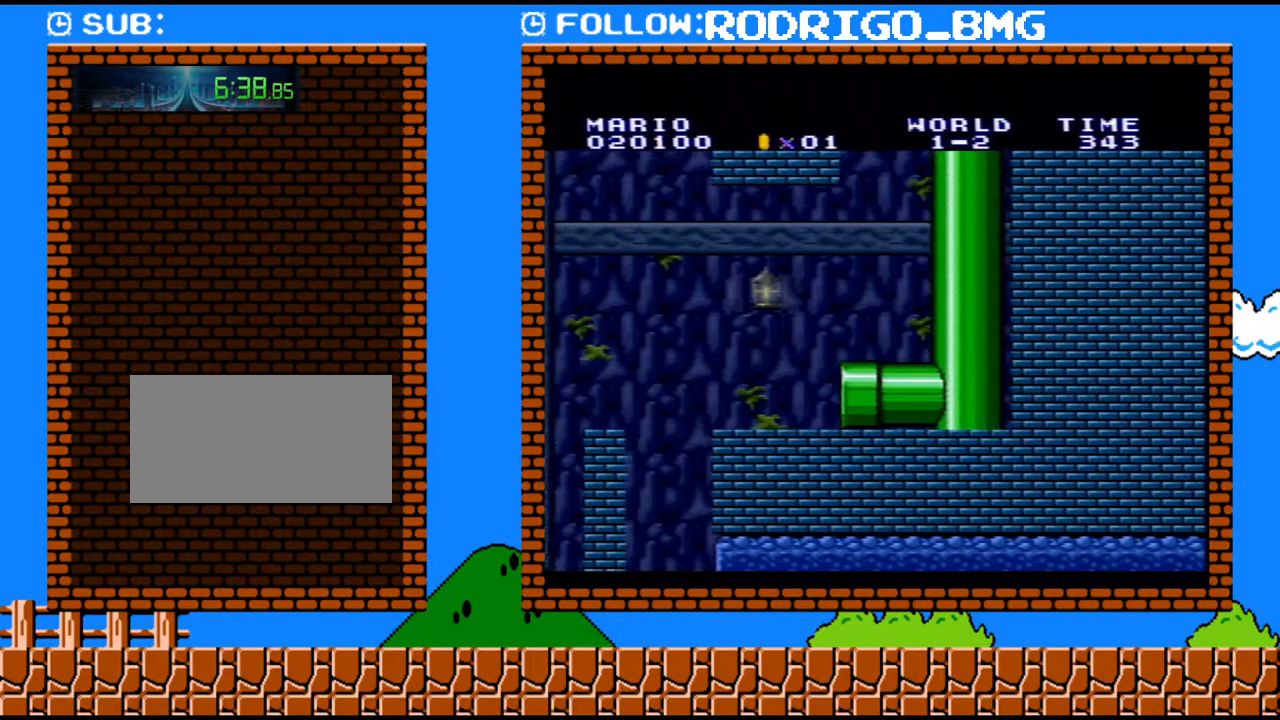
{"buttons": ["Y", "DPAD_RIGHT"], "events": []}
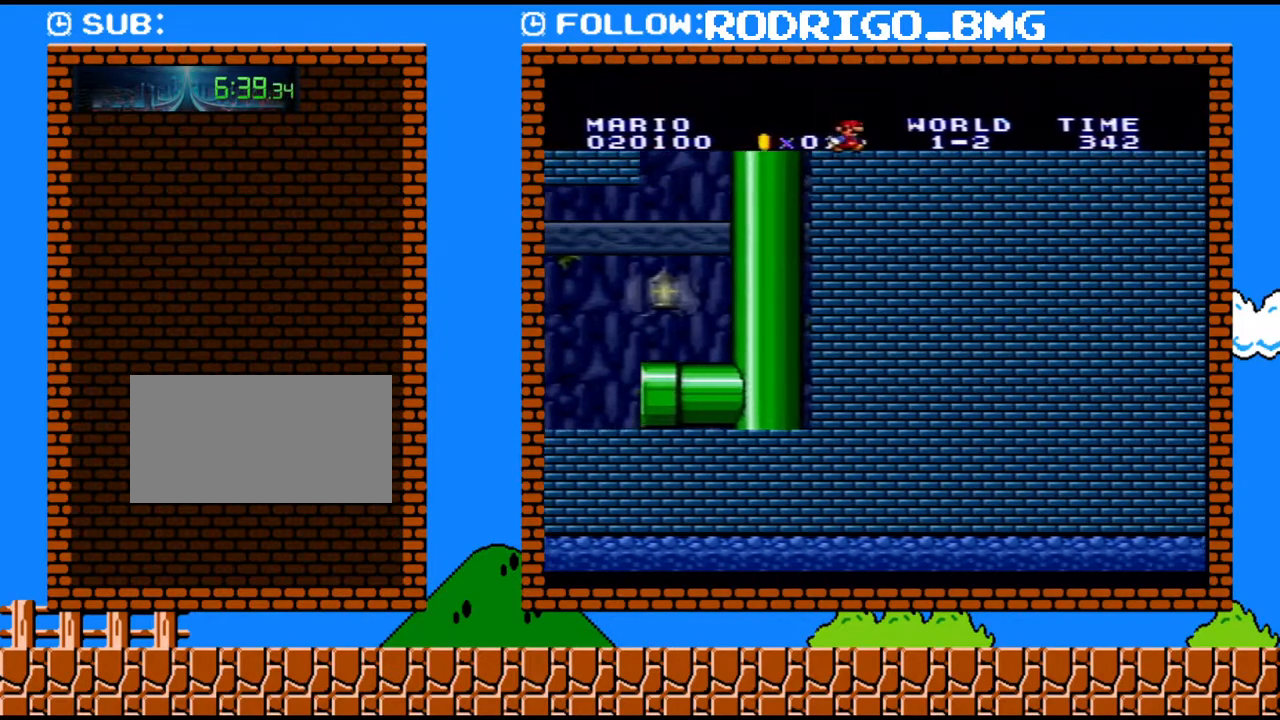
{"buttons": ["Y", "DPAD_RIGHT"], "events": []}
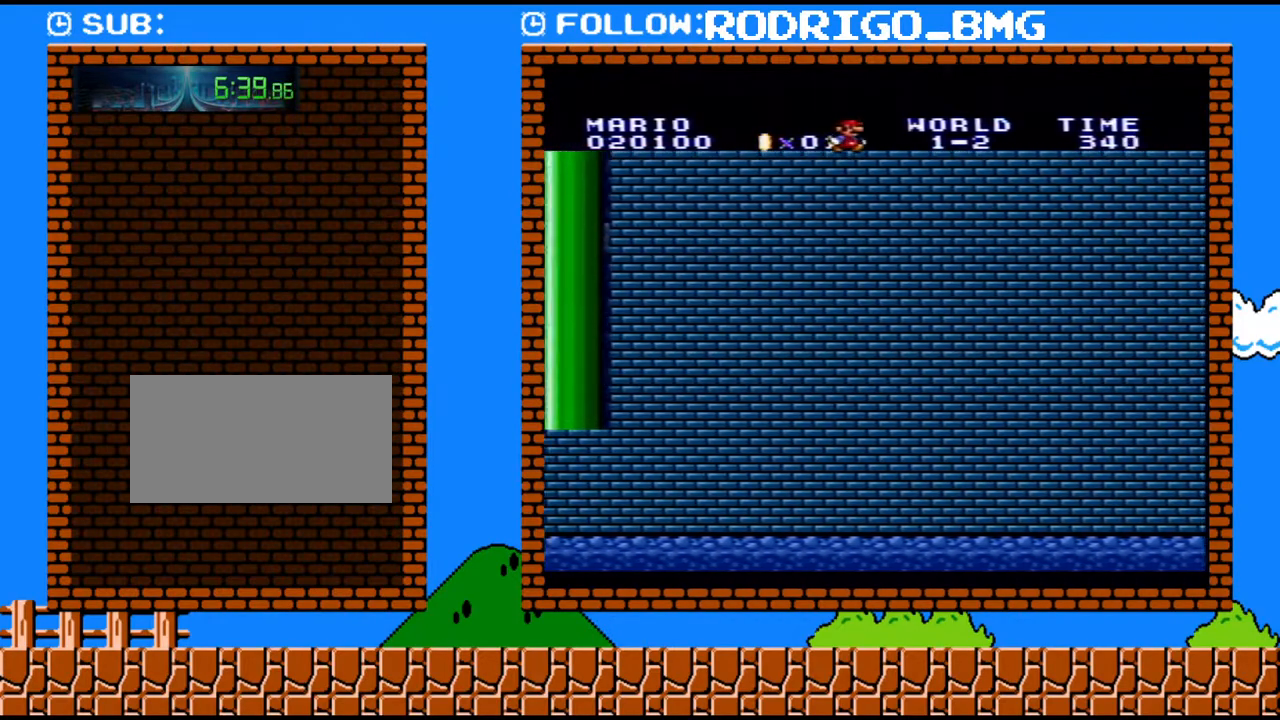
{"buttons": ["Y", "DPAD_RIGHT"], "events": []}
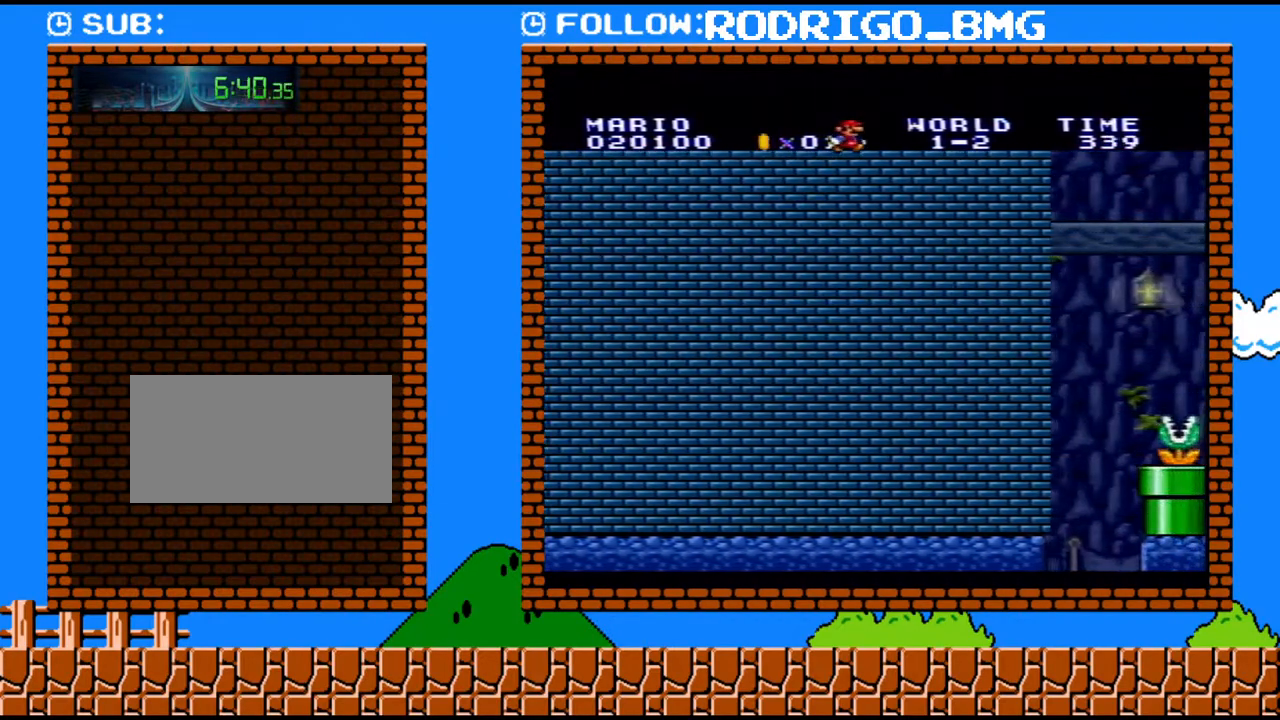
{"buttons": ["B", "Y", "DPAD_LEFT"], "events": [[350, "B", "down"], [383, "DPAD_RIGHT", "up"], [450, "DPAD_LEFT", "down"]]}
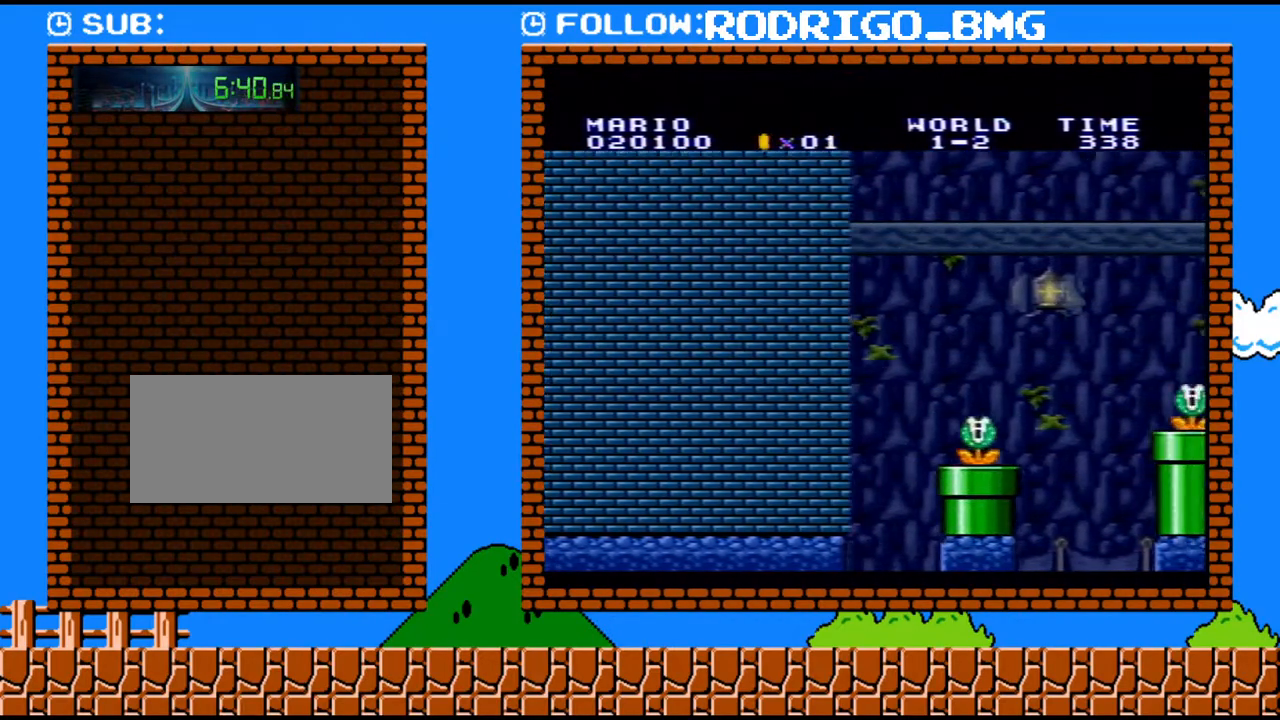
{"buttons": ["Y", "DPAD_LEFT"], "events": [[383, "B", "up"]]}
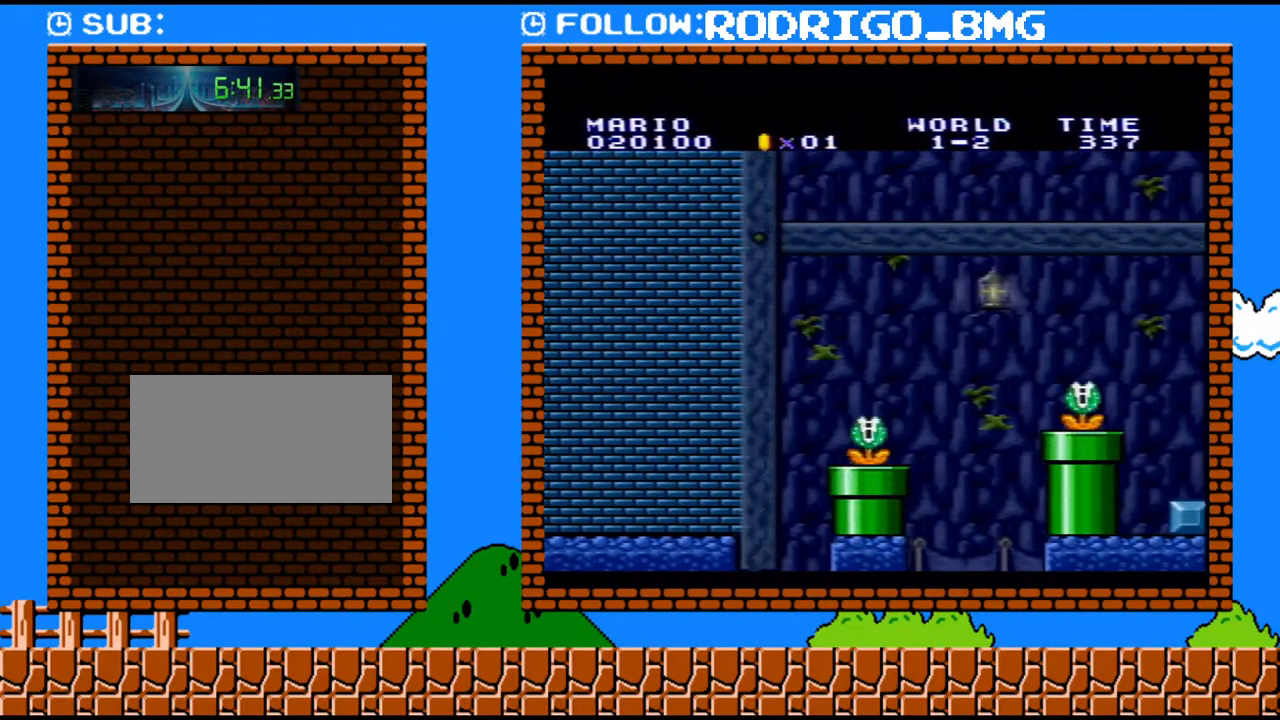
{"buttons": ["Y", "DPAD_LEFT"], "events": [[67, "DPAD_LEFT", "up"], [317, "DPAD_LEFT", "down"]]}
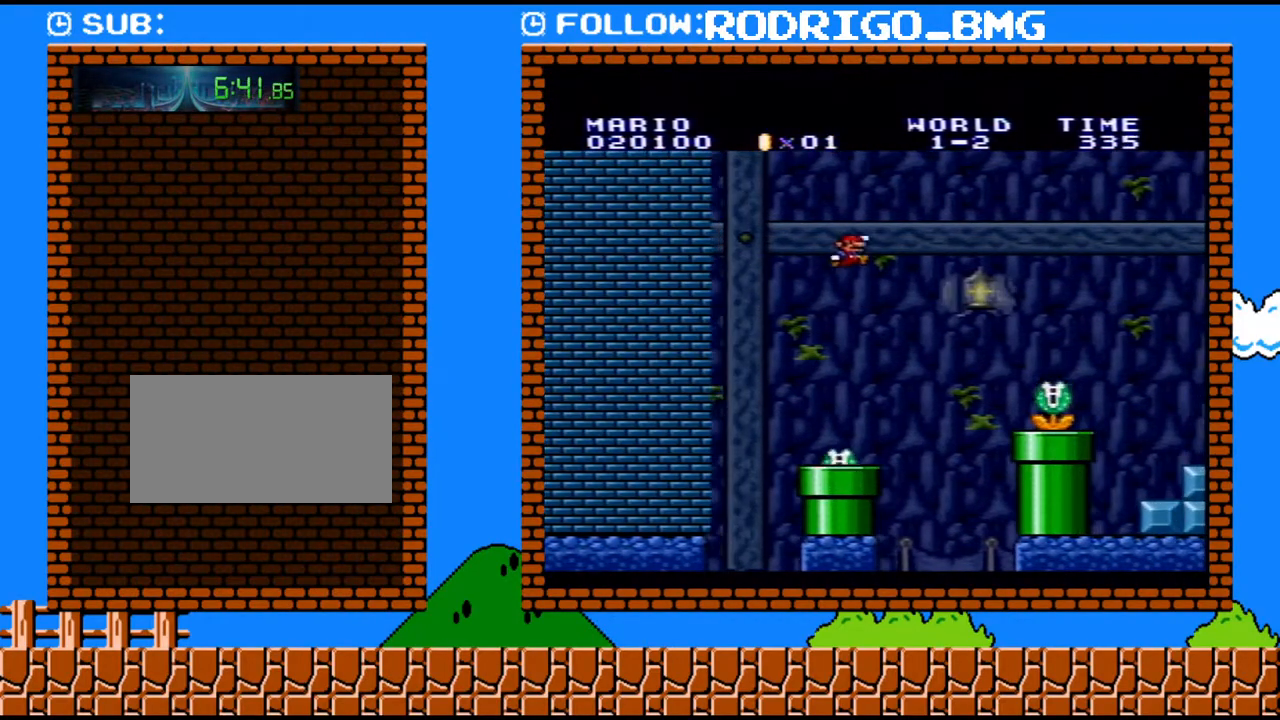
{"buttons": ["Y", "DPAD_DOWN"], "events": [[67, "DPAD_LEFT", "up"], [217, "DPAD_RIGHT", "down"], [383, "DPAD_DOWN", "down"], [383, "DPAD_RIGHT", "up"]]}
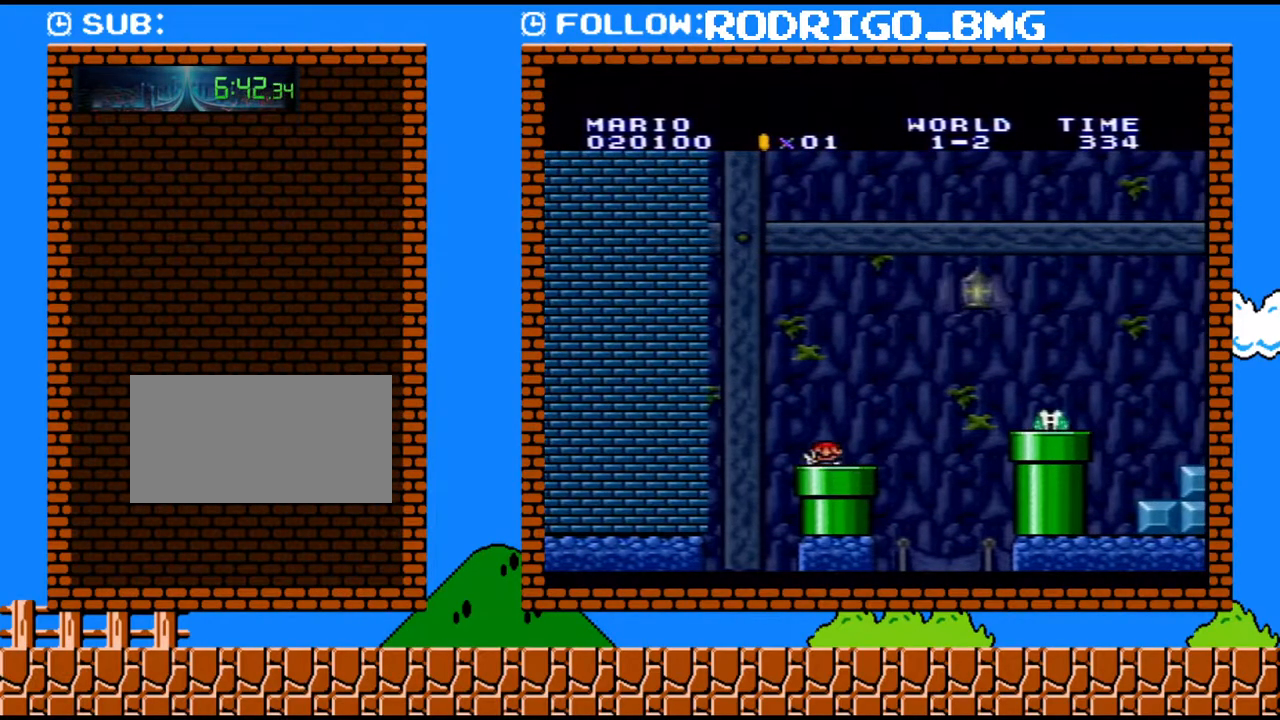
{"buttons": [], "events": [[167, "DPAD_RIGHT", "down"], [183, "DPAD_DOWN", "up"], [183, "DPAD_RIGHT", "up"], [217, "Y", "up"]]}
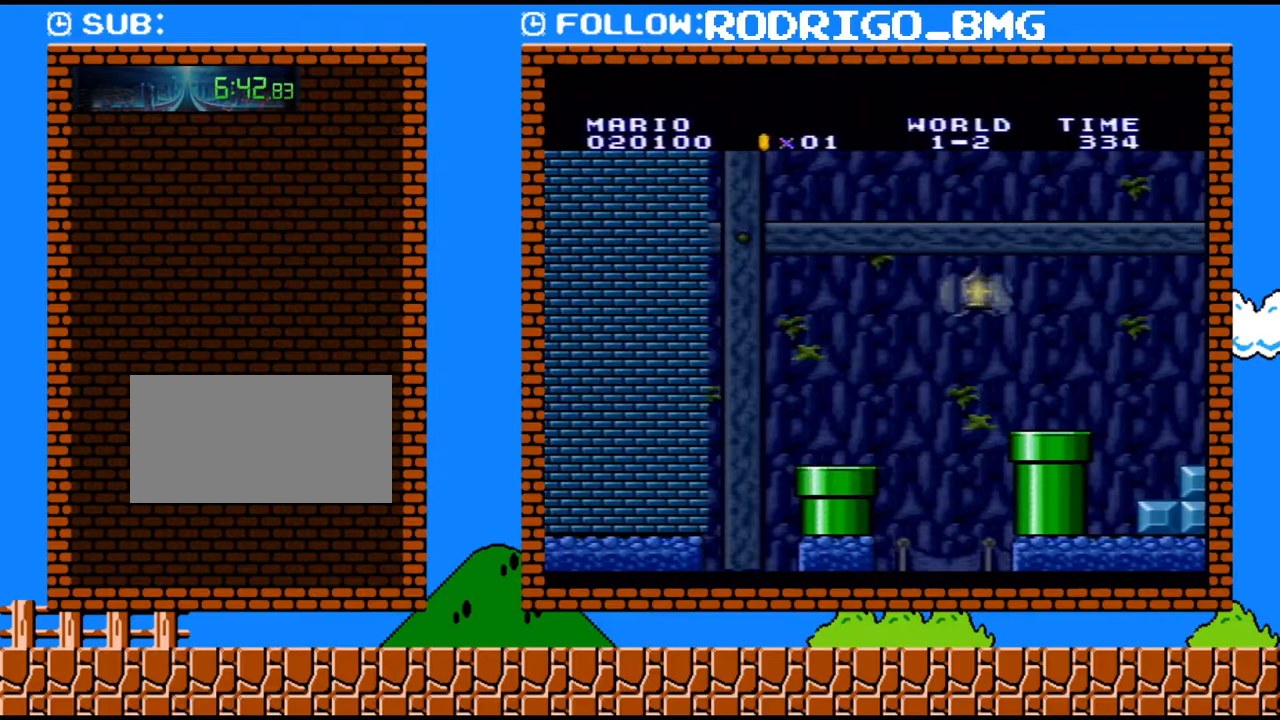
{"buttons": [], "events": []}
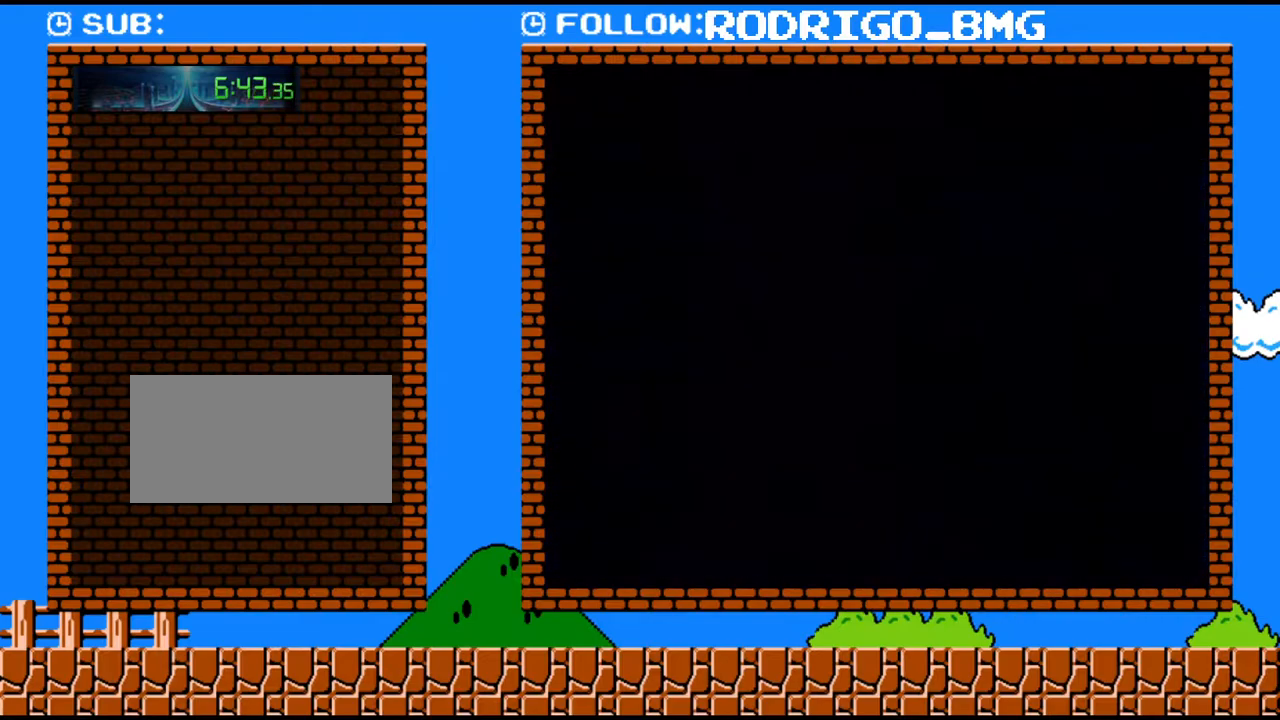
{"buttons": [], "events": []}
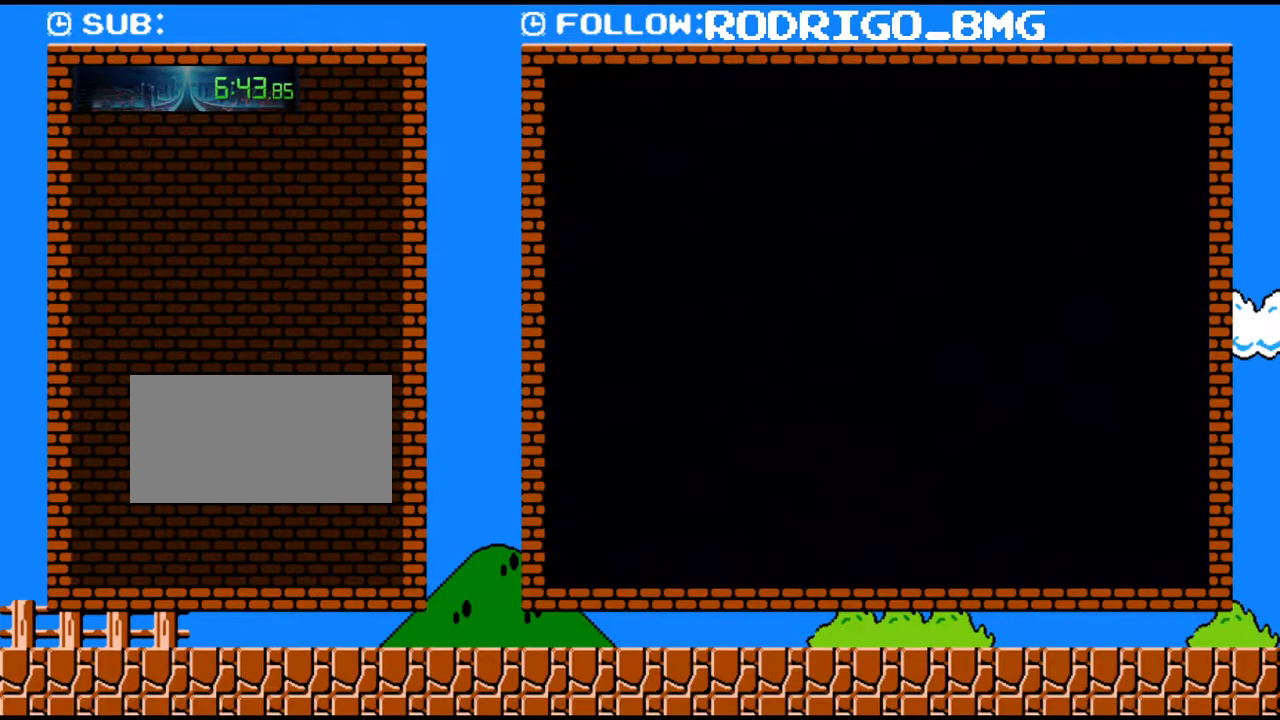
{"buttons": ["Y", "DPAD_RIGHT"], "events": [[167, "DPAD_RIGHT", "down"], [183, "Y", "down"]]}
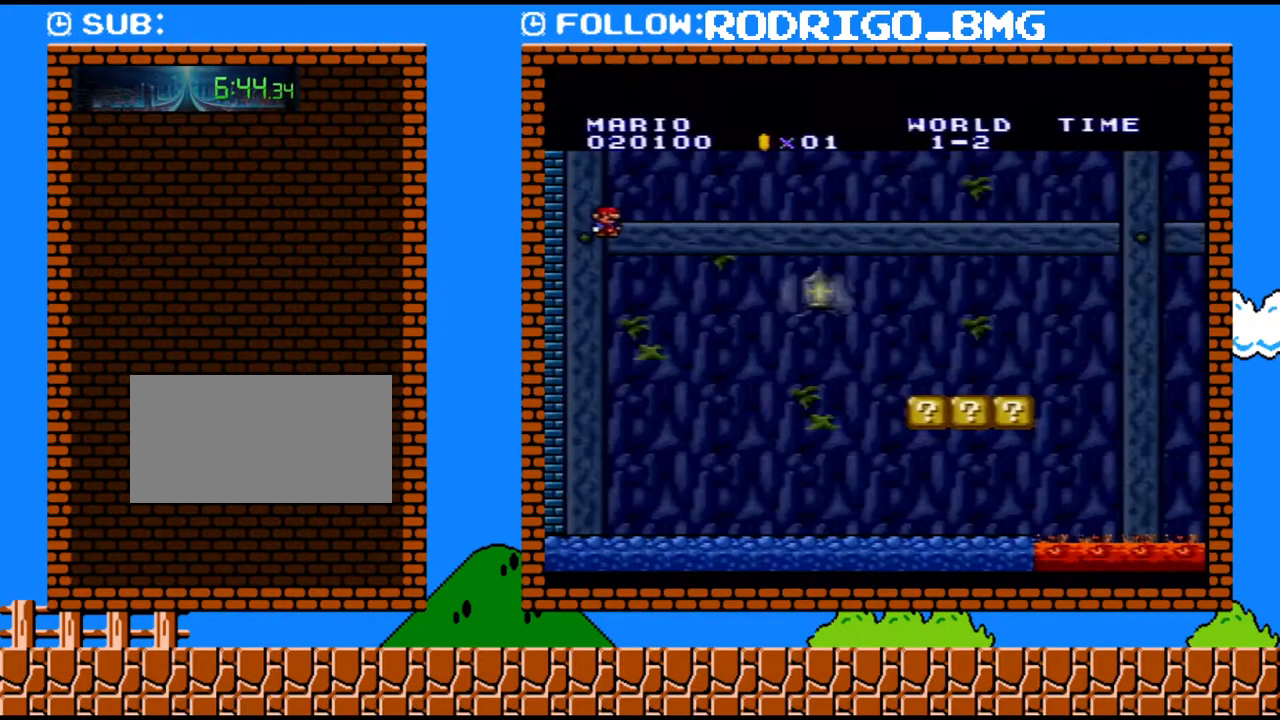
{"buttons": ["Y", "DPAD_RIGHT"], "events": []}
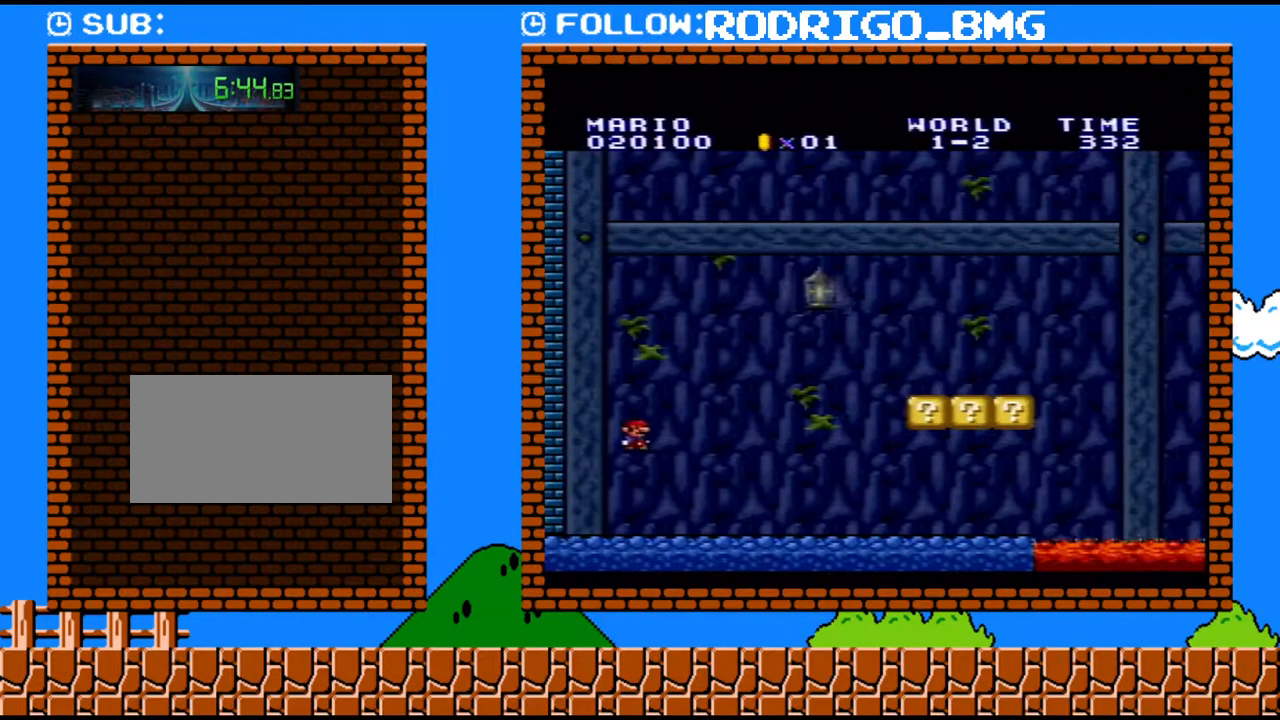
{"buttons": ["B", "Y", "DPAD_RIGHT"], "events": [[450, "B", "down"]]}
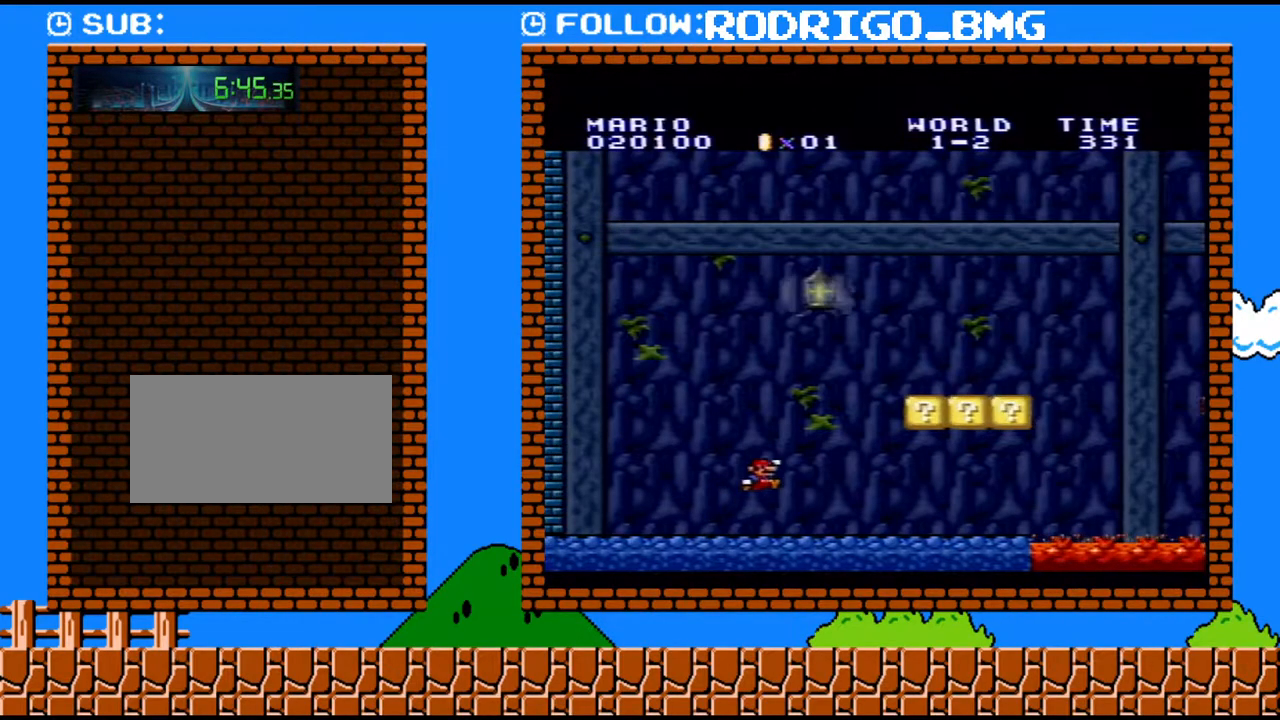
{"buttons": ["Y", "DPAD_RIGHT"], "events": [[283, "B", "up"]]}
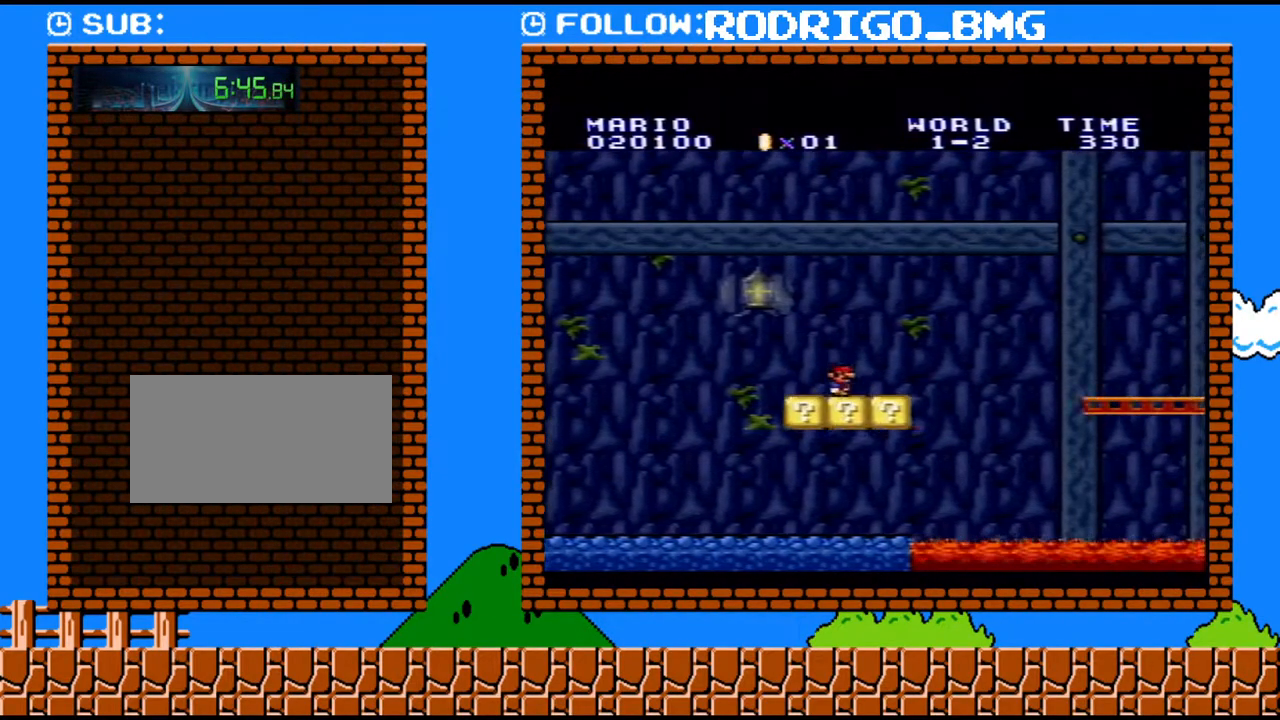
{"buttons": ["Y", "DPAD_RIGHT"], "events": [[33, "B", "down"], [250, "B", "up"]]}
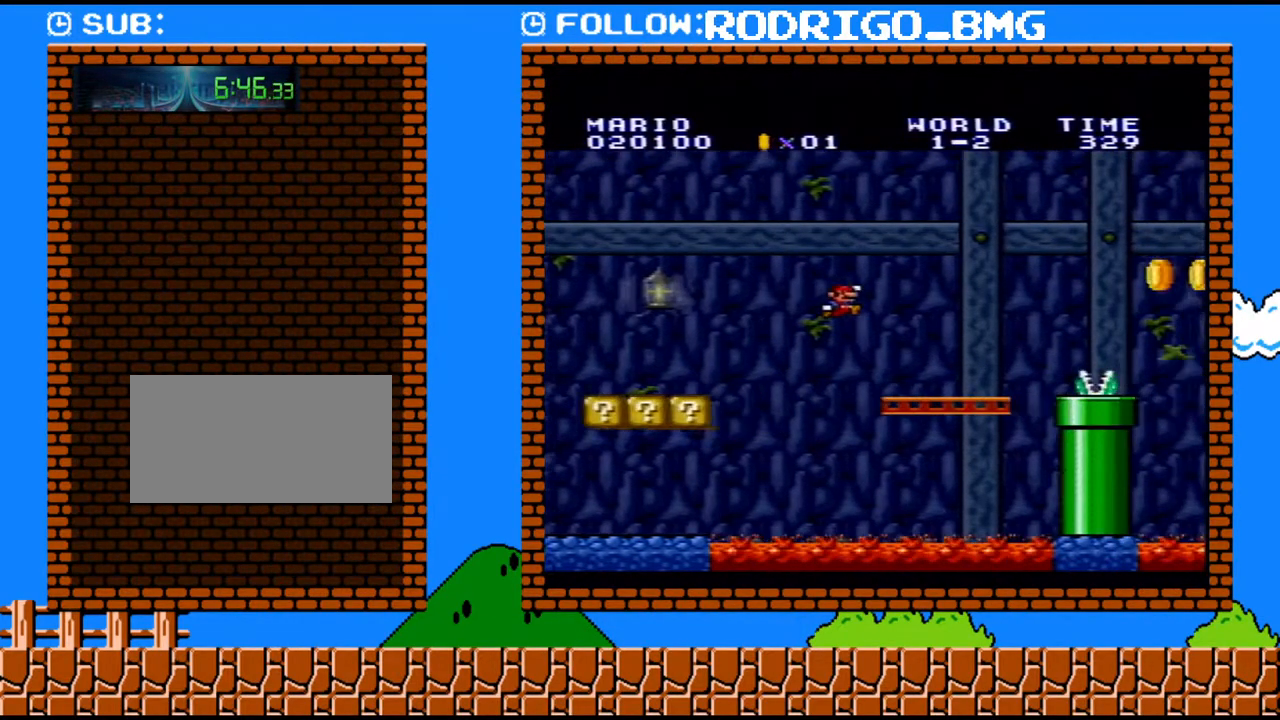
{"buttons": ["Y", "DPAD_LEFT"], "events": [[200, "B", "down"], [283, "B", "up"], [350, "DPAD_RIGHT", "up"], [417, "DPAD_LEFT", "down"]]}
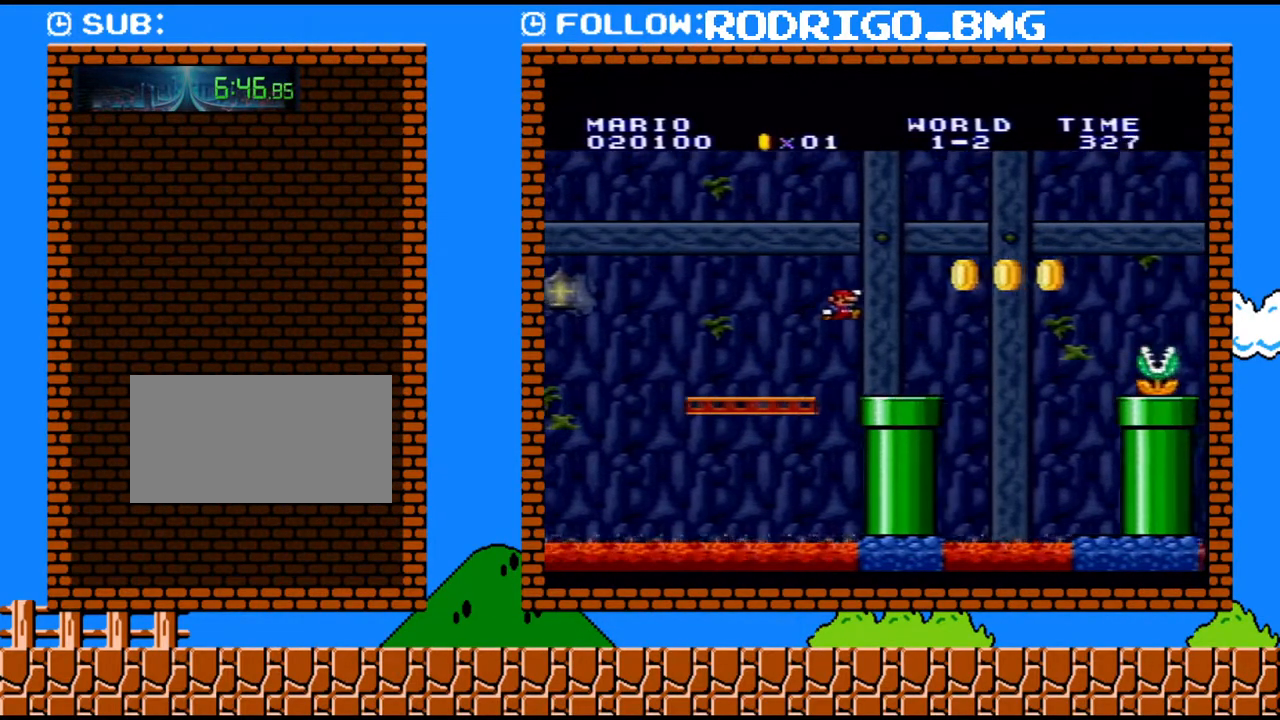
{"buttons": ["Y"], "events": [[33, "DPAD_LEFT", "up"], [200, "B", "down"], [283, "DPAD_LEFT", "down"], [350, "B", "up"], [433, "DPAD_LEFT", "up"]]}
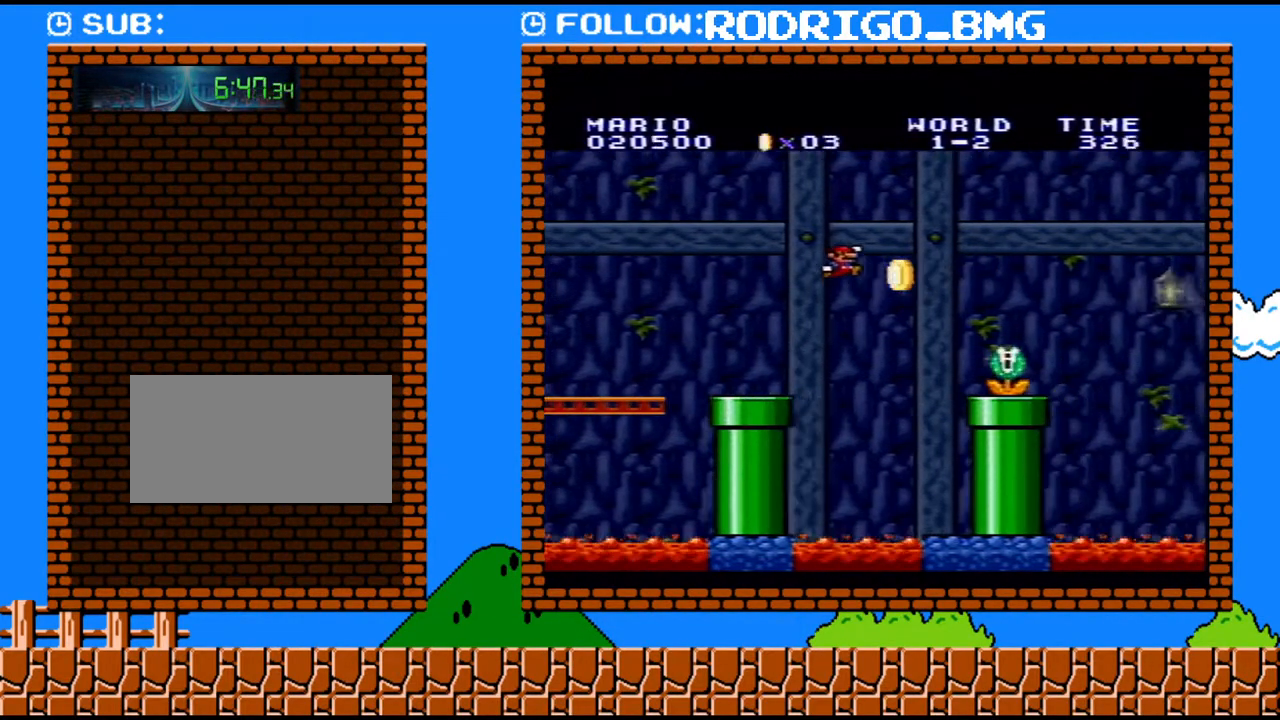
{"buttons": ["Y"], "events": []}
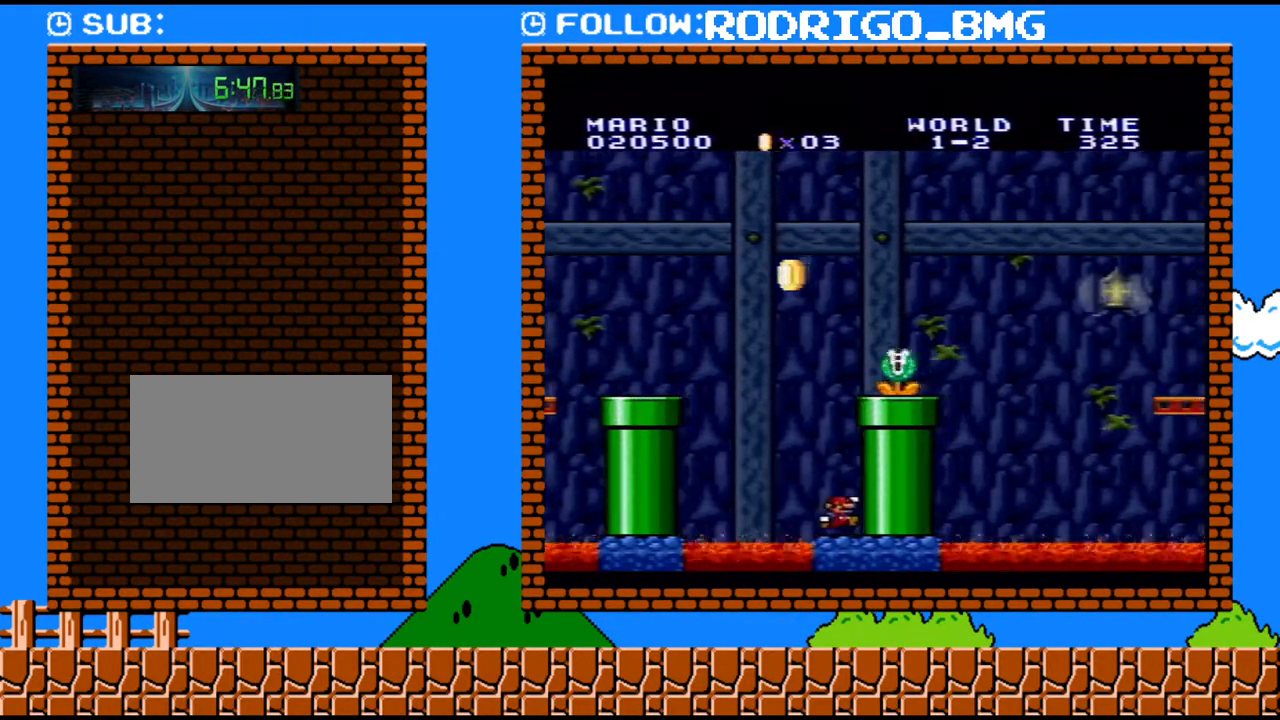
{"buttons": ["B", "Y", "DPAD_RIGHT"], "events": [[200, "B", "down"], [417, "DPAD_RIGHT", "down"]]}
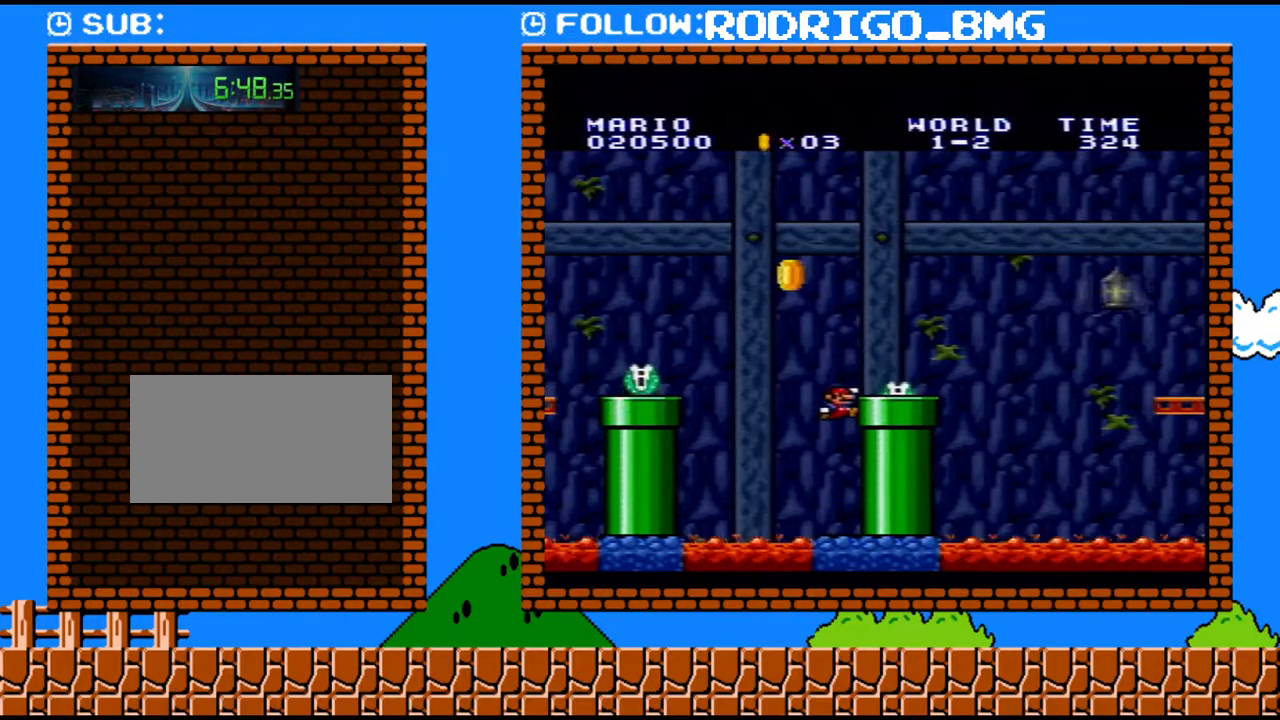
{"buttons": ["Y", "DPAD_RIGHT"], "events": [[133, "B", "up"]]}